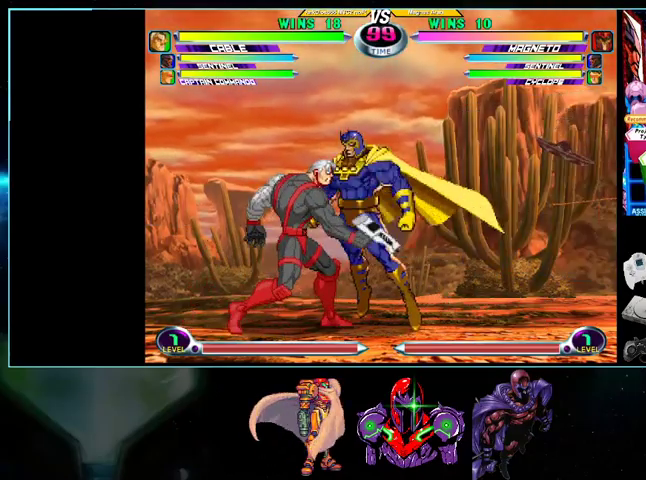
Gameplay with a controller (Nintendo layout); each line is a JSON object with the inputs held at the frame after it. "events" lists button and stick changes between this image and that frame as [ms after this image, input, new state], when the widget could be followed in between. Not read: L3 R3.
{"buttons": ["DPAD_LEFT"], "events": []}
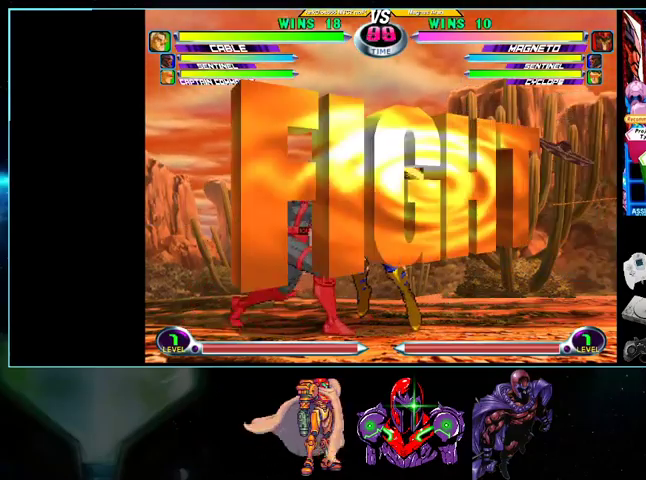
{"buttons": ["DPAD_UP", "DPAD_LEFT"], "events": [[433, "DPAD_UP", "down"]]}
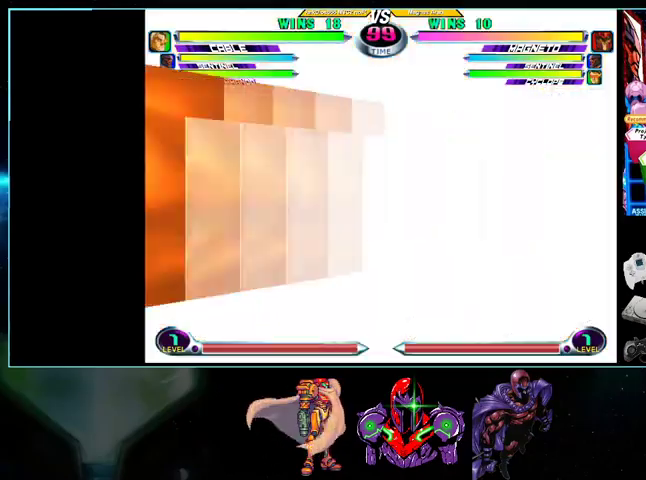
{"buttons": ["A", "DPAD_DOWN"], "events": [[100, "DPAD_LEFT", "up"], [100, "DPAD_UP", "up"], [133, "DPAD_DOWN", "down"], [167, "X", "down"], [167, "Y", "down"], [233, "A", "down"], [233, "X", "up"], [233, "Y", "up"], [333, "A", "up"], [433, "A", "down"]]}
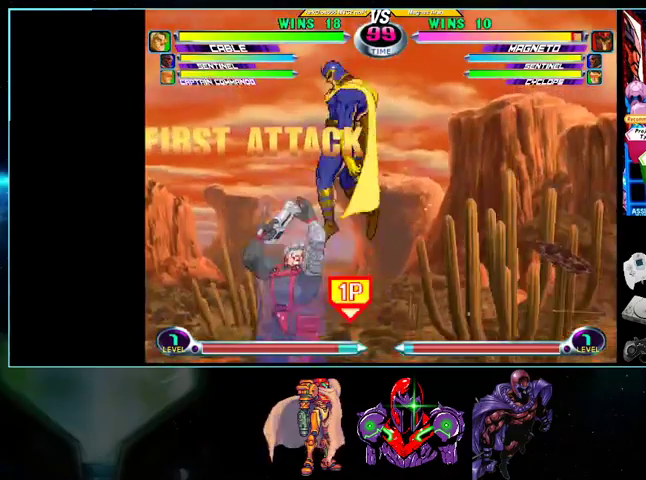
{"buttons": ["DPAD_DOWN", "DPAD_RIGHT"], "events": [[33, "A", "up"], [100, "DPAD_RIGHT", "down"]]}
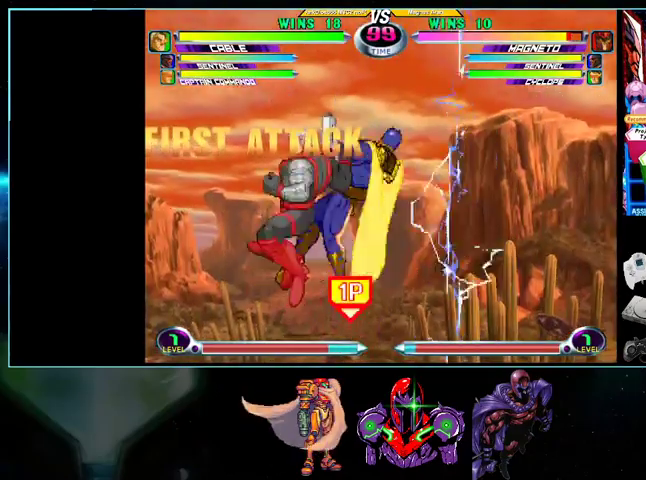
{"buttons": ["Y", "DPAD_DOWN"], "events": [[467, "DPAD_RIGHT", "up"], [500, "Y", "down"]]}
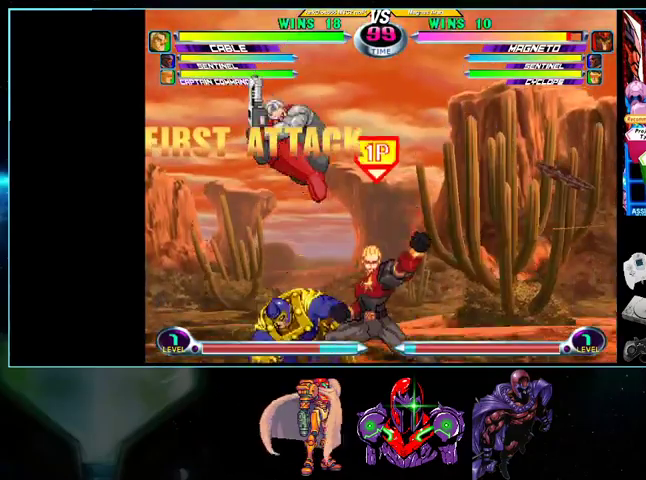
{"buttons": ["DPAD_DOWN", "DPAD_LEFT"], "events": [[100, "DPAD_DOWN", "up"], [100, "DPAD_LEFT", "down"], [100, "Y", "up"], [133, "DPAD_UP", "down"], [367, "Y", "down"], [433, "DPAD_UP", "up"], [433, "Y", "up"], [500, "DPAD_DOWN", "down"]]}
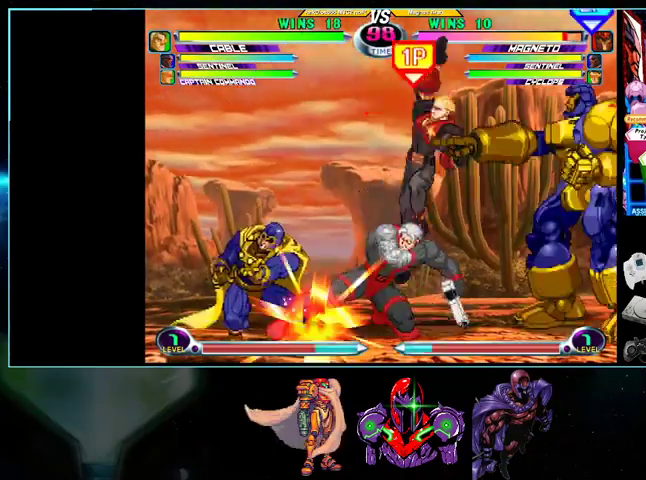
{"buttons": ["DPAD_DOWN", "DPAD_LEFT"], "events": [[33, "DPAD_DOWN", "up"], [133, "DPAD_DOWN", "down"], [233, "X", "down"], [367, "X", "up"]]}
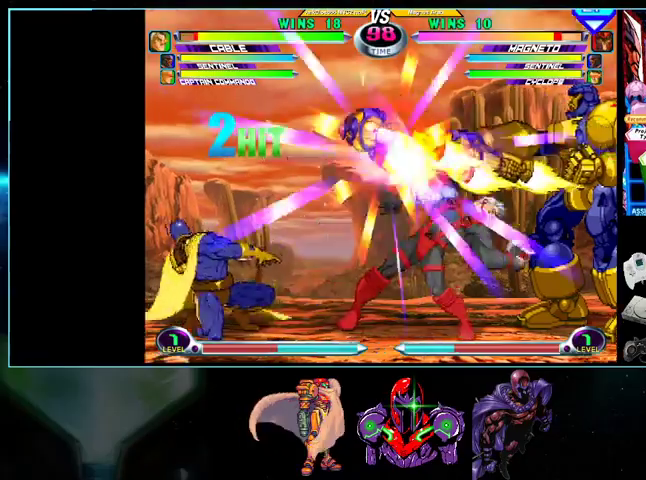
{"buttons": ["Y", "DPAD_DOWN"], "events": [[33, "DPAD_DOWN", "up"], [100, "DPAD_LEFT", "up"], [200, "DPAD_RIGHT", "down"], [233, "DPAD_RIGHT", "up"], [300, "DPAD_RIGHT", "down"], [367, "DPAD_DOWN", "down"], [400, "A", "down"], [400, "DPAD_RIGHT", "up"], [433, "A", "up"], [500, "Y", "down"]]}
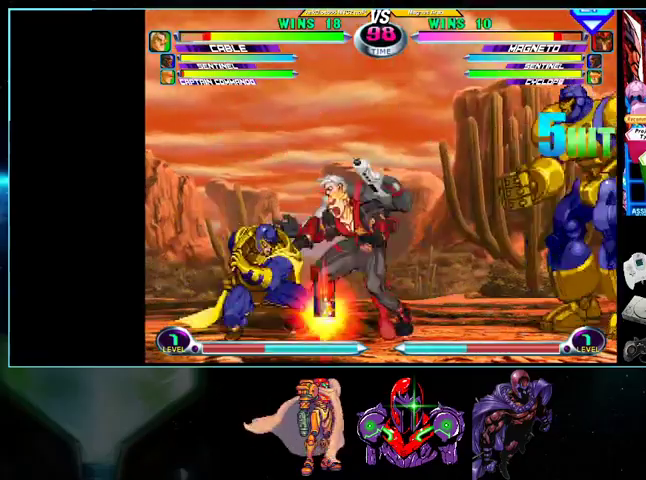
{"buttons": ["DPAD_DOWN", "DPAD_RIGHT"]}
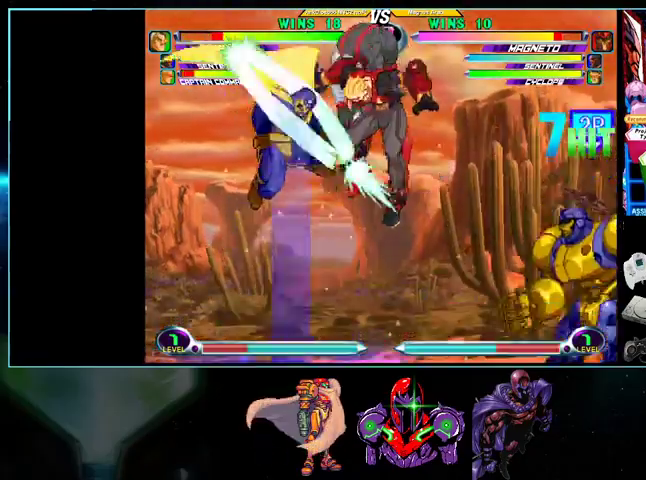
{"buttons": ["B", "DPAD_DOWN", "DPAD_RIGHT"], "events": [[33, "X", "down"], [33, "Y", "down"], [100, "X", "up"], [100, "Y", "up"], [167, "X", "down"], [167, "Y", "down"], [233, "X", "up"], [233, "Y", "up"], [367, "B", "down"], [433, "B", "up"], [500, "B", "down"]]}
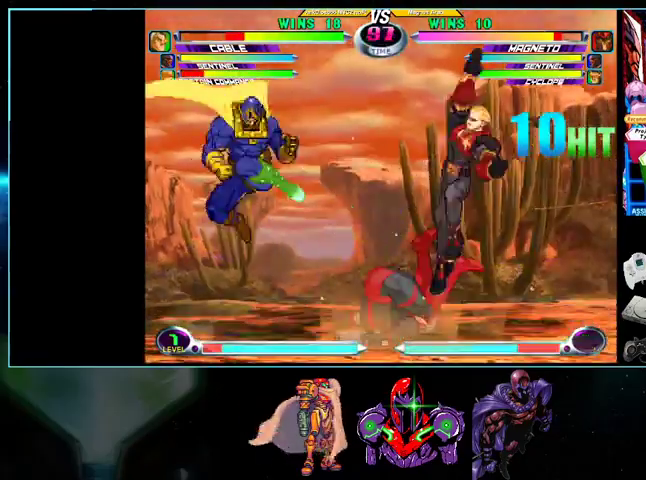
{"buttons": ["DPAD_DOWN", "DPAD_RIGHT"], "events": [[100, "B", "up"], [200, "B", "down"], [233, "B", "up"], [333, "B", "down"], [400, "B", "up"], [467, "B", "down"], [500, "B", "up"]]}
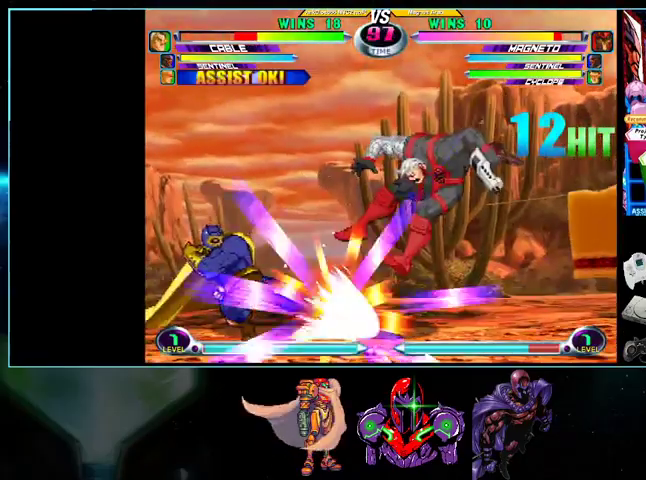
{"buttons": [], "events": [[33, "B", "down"], [133, "DPAD_DOWN", "up"], [200, "B", "up"], [200, "DPAD_RIGHT", "up"], [267, "X", "down"], [300, "X", "up"], [367, "X", "down"], [433, "X", "up"]]}
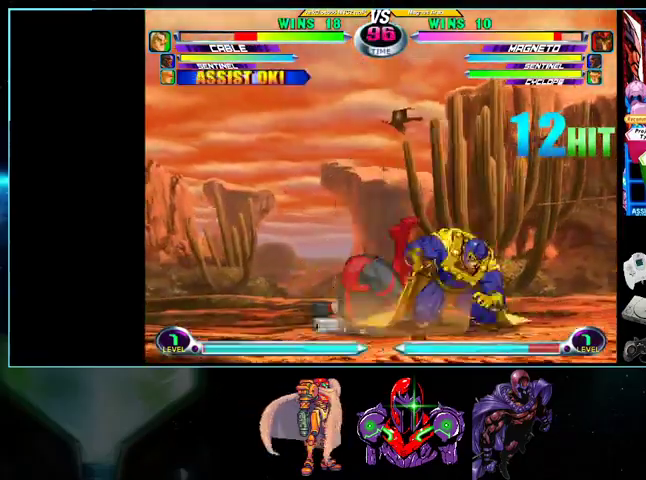
{"buttons": ["DPAD_DOWN"], "events": [[233, "X", "down"], [267, "X", "up"], [500, "DPAD_DOWN", "down"]]}
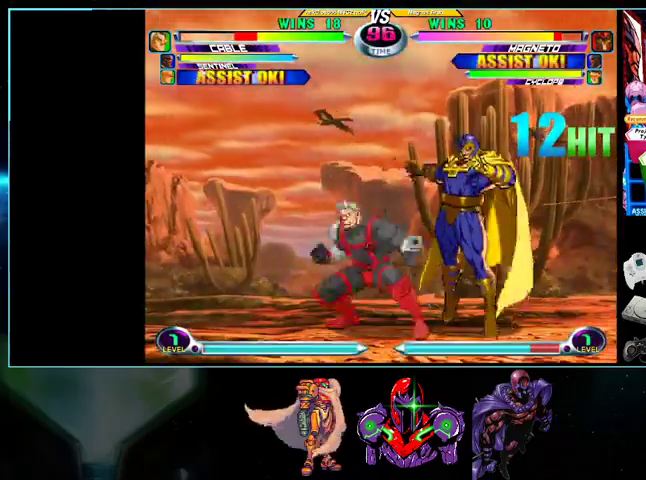
{"buttons": ["DPAD_RIGHT"], "events": [[100, "A", "down"], [100, "R1", "down"], [133, "A", "up"], [133, "R1", "up"], [200, "A", "down"], [200, "R1", "down"], [267, "A", "up"], [267, "R1", "up"], [433, "DPAD_DOWN", "up"], [467, "DPAD_RIGHT", "down"]]}
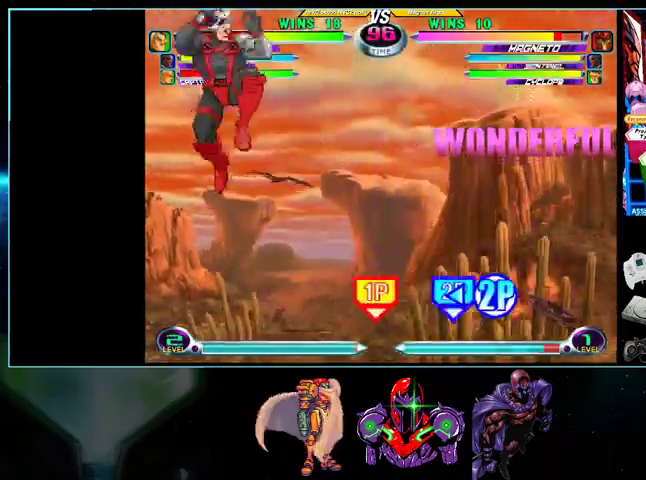
{"buttons": [], "events": [[500, "DPAD_RIGHT", "up"]]}
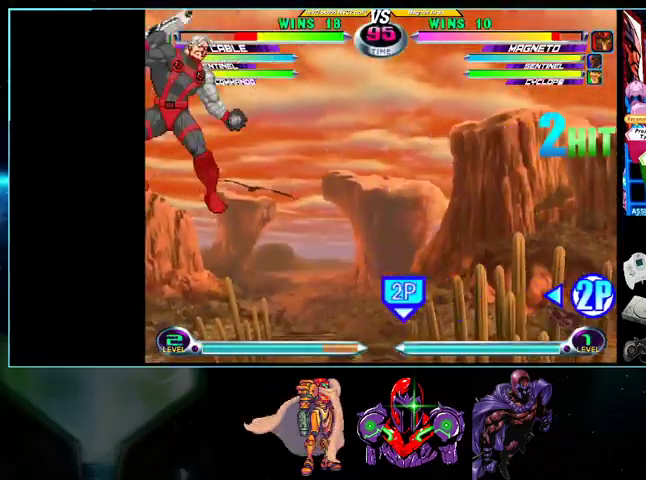
{"buttons": ["DPAD_LEFT"], "events": [[100, "DPAD_LEFT", "down"], [300, "X", "down"], [300, "Y", "down"], [400, "X", "up"], [400, "Y", "up"]]}
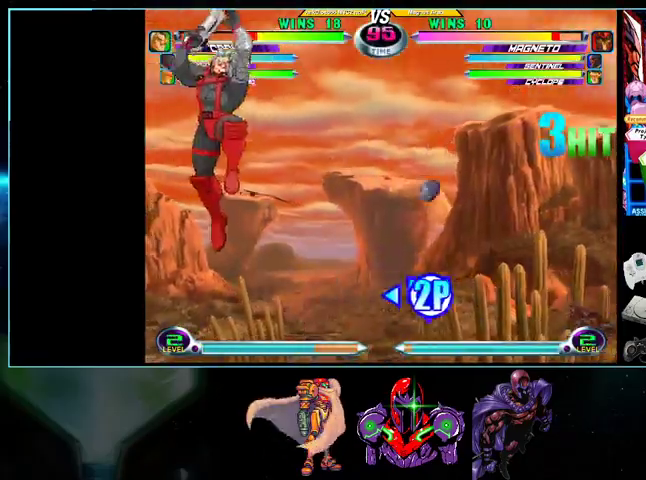
{"buttons": ["DPAD_LEFT"], "events": [[233, "DPAD_LEFT", "up"], [267, "DPAD_DOWN", "down"], [333, "Y", "down"], [433, "Y", "up"], [500, "DPAD_DOWN", "up"], [500, "DPAD_LEFT", "down"]]}
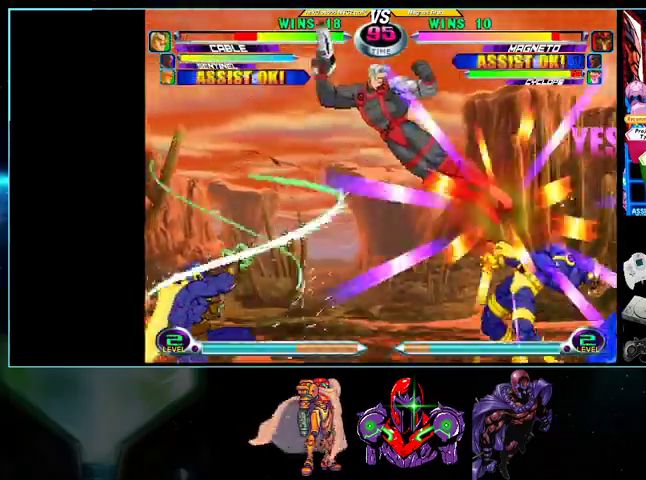
{"buttons": ["DPAD_RIGHT"], "events": [[33, "DPAD_UP", "down"], [200, "Y", "down"], [233, "DPAD_LEFT", "up"], [233, "DPAD_UP", "up"], [267, "DPAD_RIGHT", "down"], [267, "Y", "up"]]}
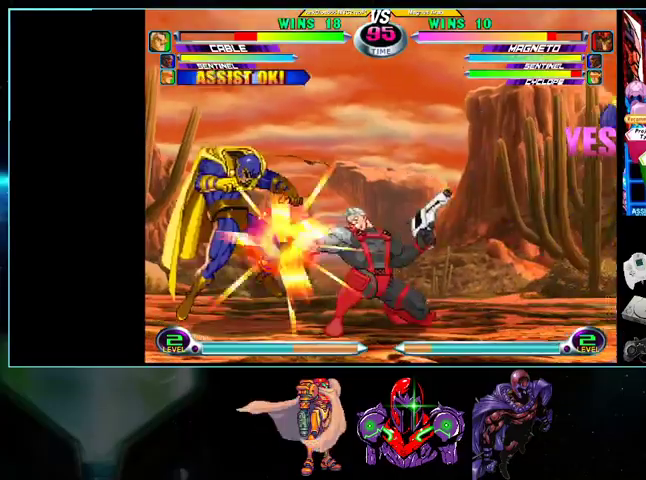
{"buttons": ["DPAD_DOWN", "DPAD_LEFT"], "events": [[33, "DPAD_LEFT", "down"], [33, "DPAD_RIGHT", "up"], [400, "DPAD_DOWN", "down"]]}
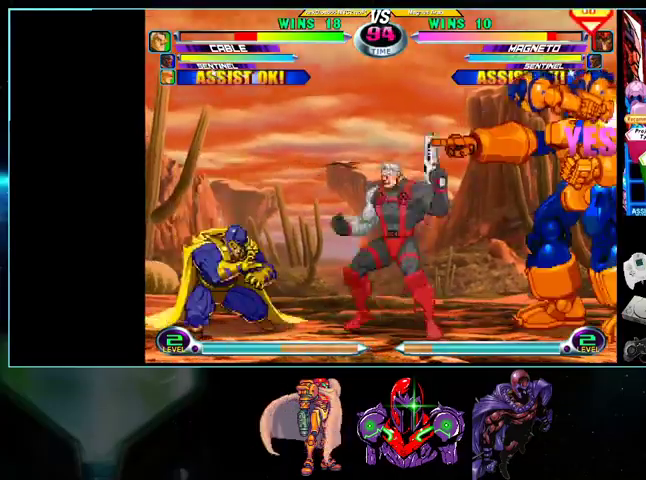
{"buttons": ["DPAD_DOWN", "DPAD_LEFT"], "events": []}
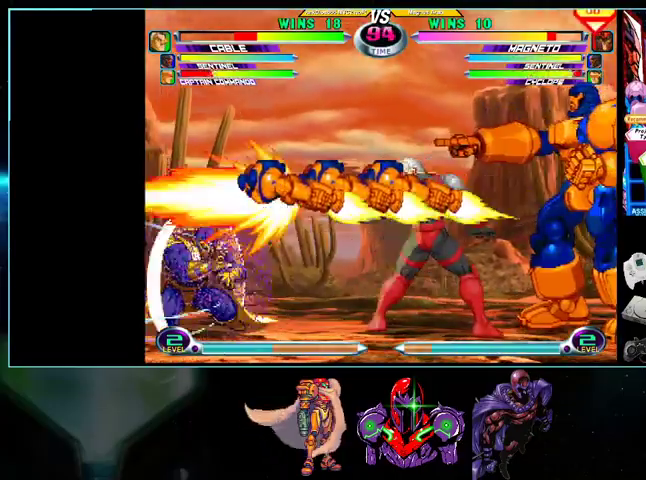
{"buttons": [], "events": [[433, "DPAD_DOWN", "up"], [433, "DPAD_LEFT", "up"]]}
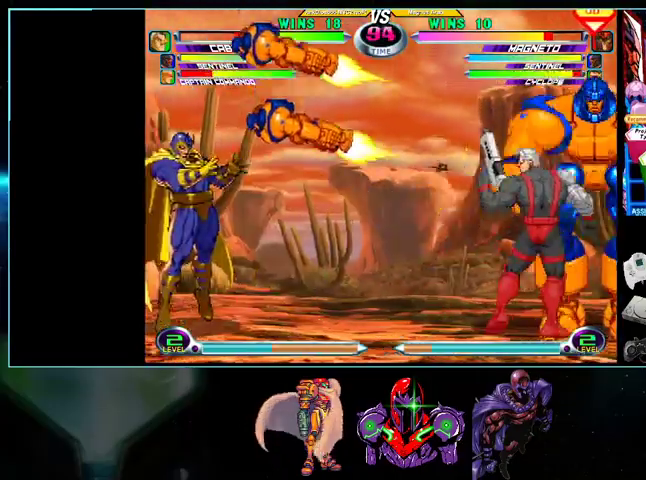
{"buttons": ["DPAD_DOWN", "DPAD_LEFT"], "events": [[100, "DPAD_RIGHT", "down"], [200, "DPAD_RIGHT", "up"], [233, "DPAD_RIGHT", "down"], [300, "DPAD_DOWN", "down"], [300, "DPAD_RIGHT", "up"], [333, "DPAD_LEFT", "down"], [367, "B", "down"], [433, "B", "up"]]}
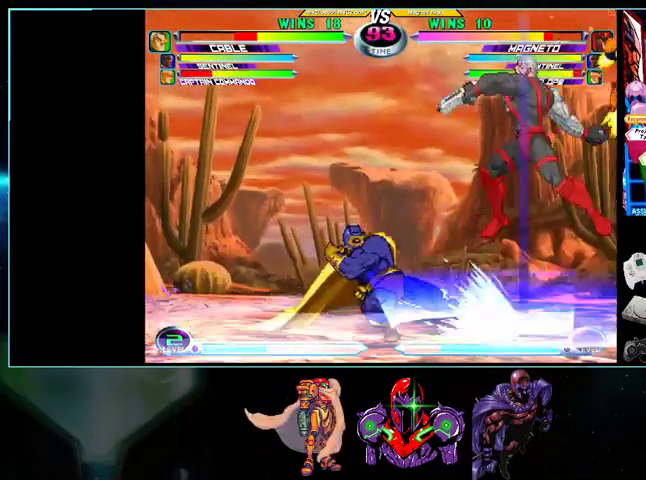
{"buttons": [], "events": [[33, "DPAD_DOWN", "up"], [267, "DPAD_LEFT", "up"]]}